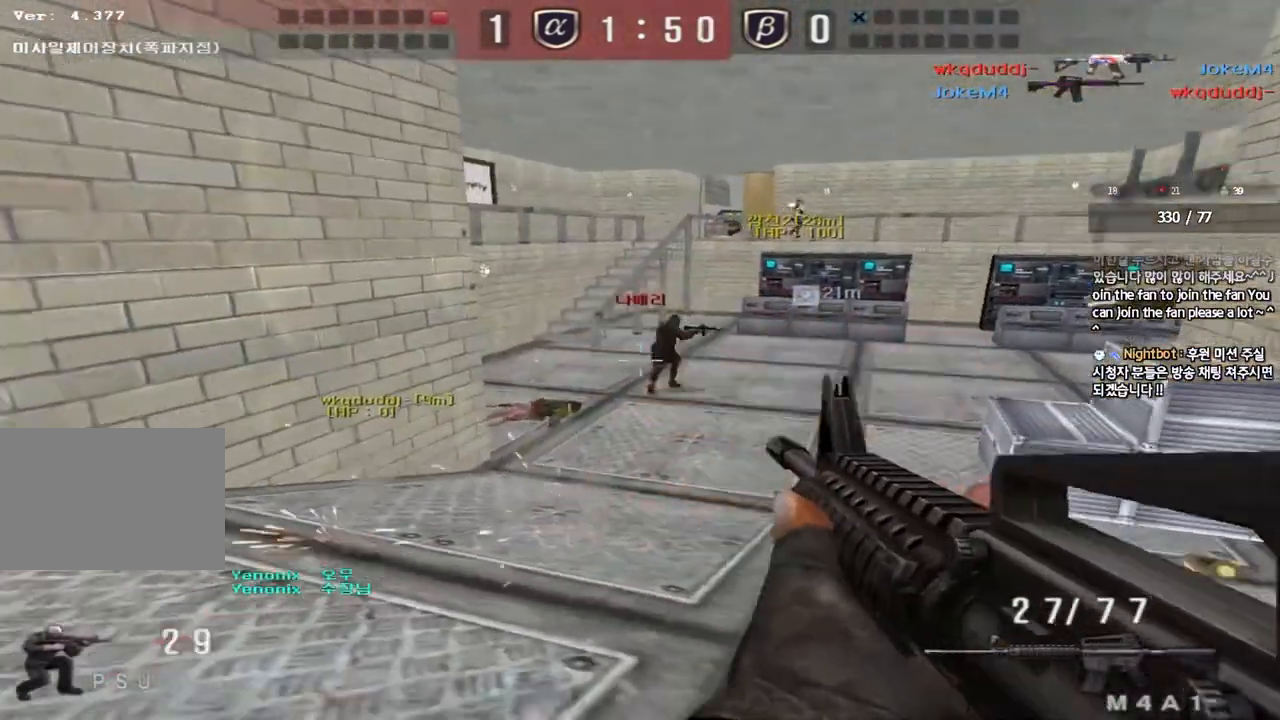
Gameplay with keyboard; each line is a JSON object with the keys held at the frame after it. "events" lists presses ("down") and releases ("up") of "a", "ctrl", "d", "e", "f", "q", "r", "s", "shift", "space", "tab" and "w" between this image and that frame as [ms after this image, input, new state], when the widget could be followed in between. No other keys are recorded. Mouse input is not recorded.
{"keys": ["d", "w"], "events": [[183, "d", "down"], [183, "w", "down"], [200, "ctrl", "up"]]}
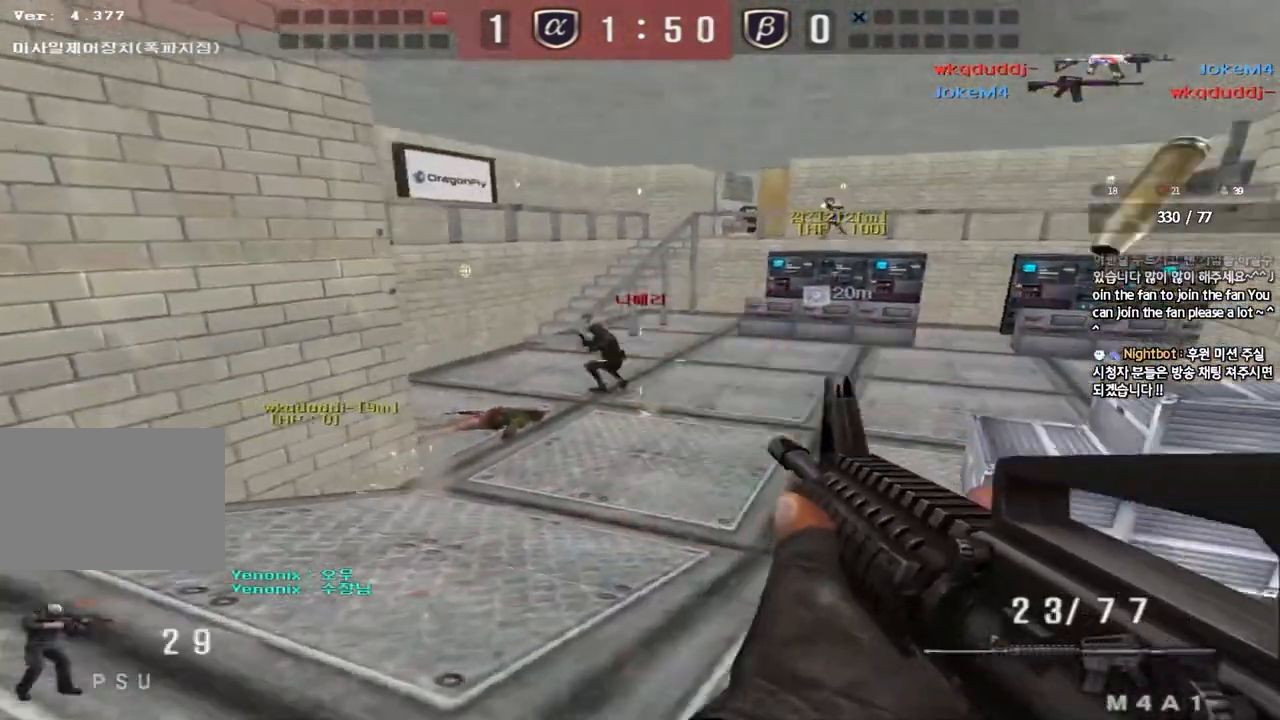
{"keys": ["d", "w"], "events": [[50, "d", "up"], [50, "w", "up"], [250, "d", "down"], [250, "w", "down"]]}
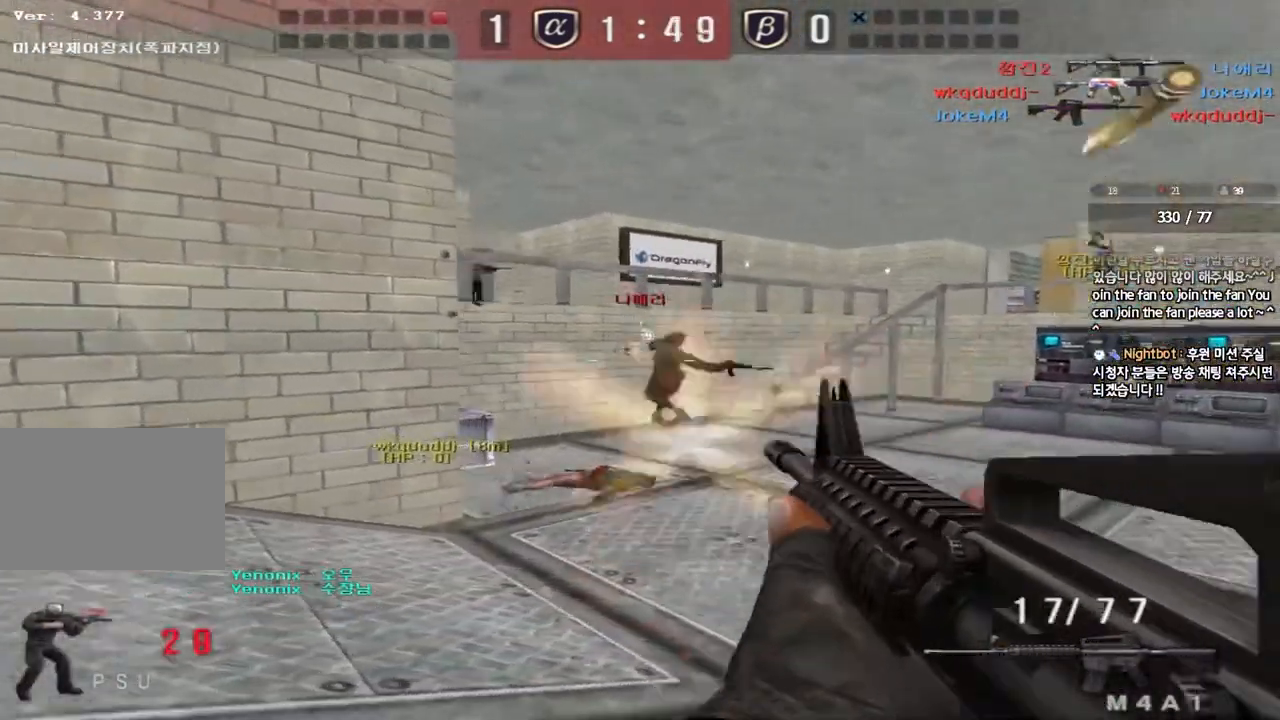
{"keys": [], "events": [[33, "ctrl", "down"], [33, "d", "up"], [33, "w", "up"], [133, "a", "down"], [150, "s", "down"], [167, "ctrl", "up"], [283, "a", "up"], [300, "s", "up"]]}
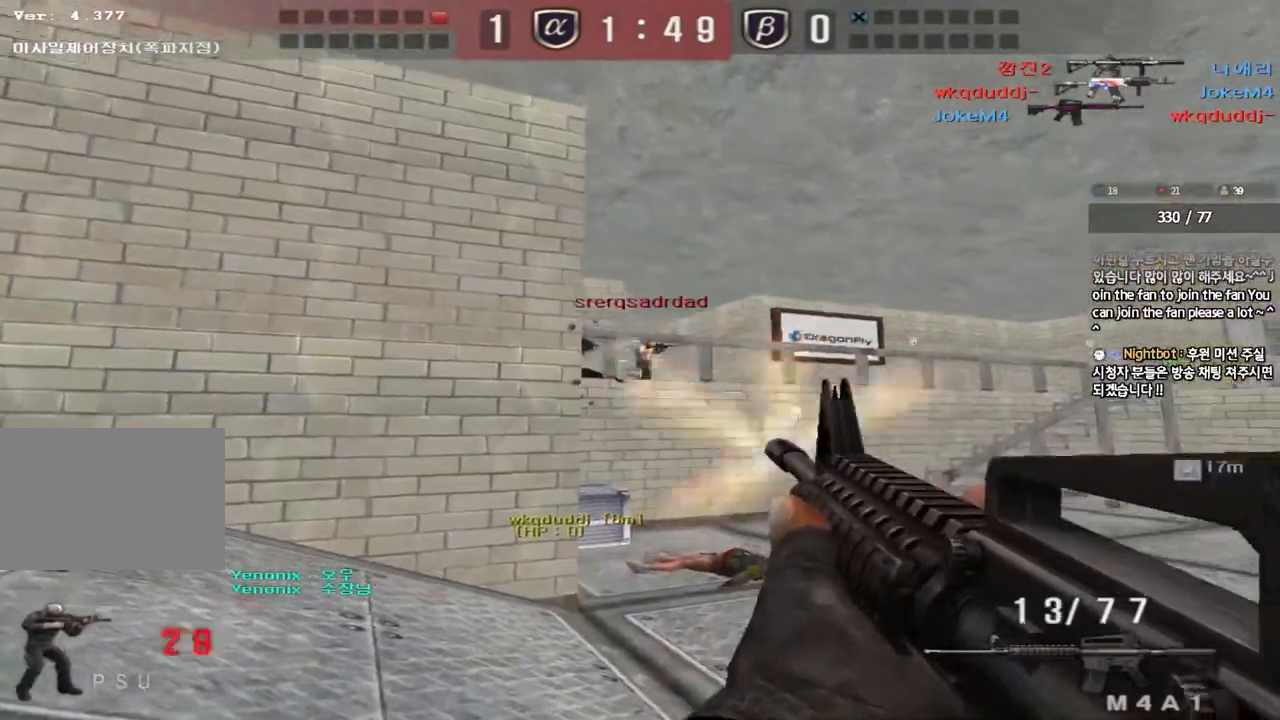
{"keys": [], "events": []}
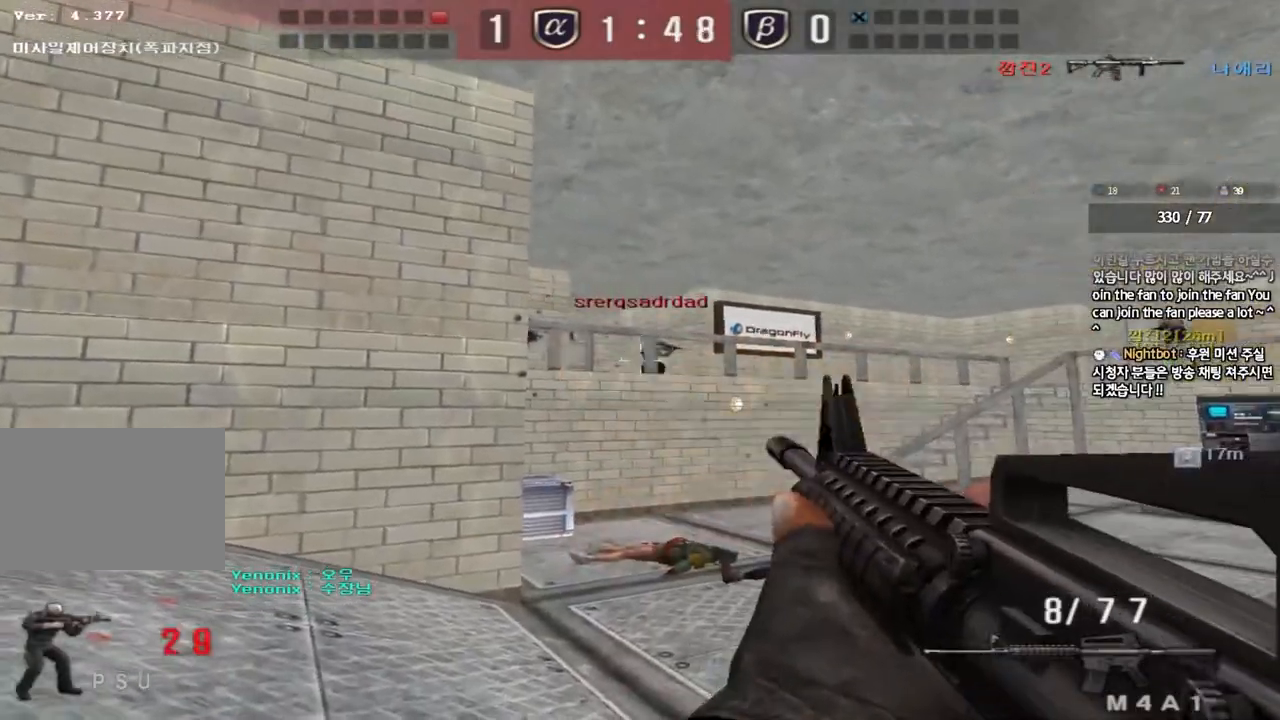
{"keys": [], "events": [[150, "a", "down"], [167, "w", "down"], [300, "w", "up"], [317, "a", "up"]]}
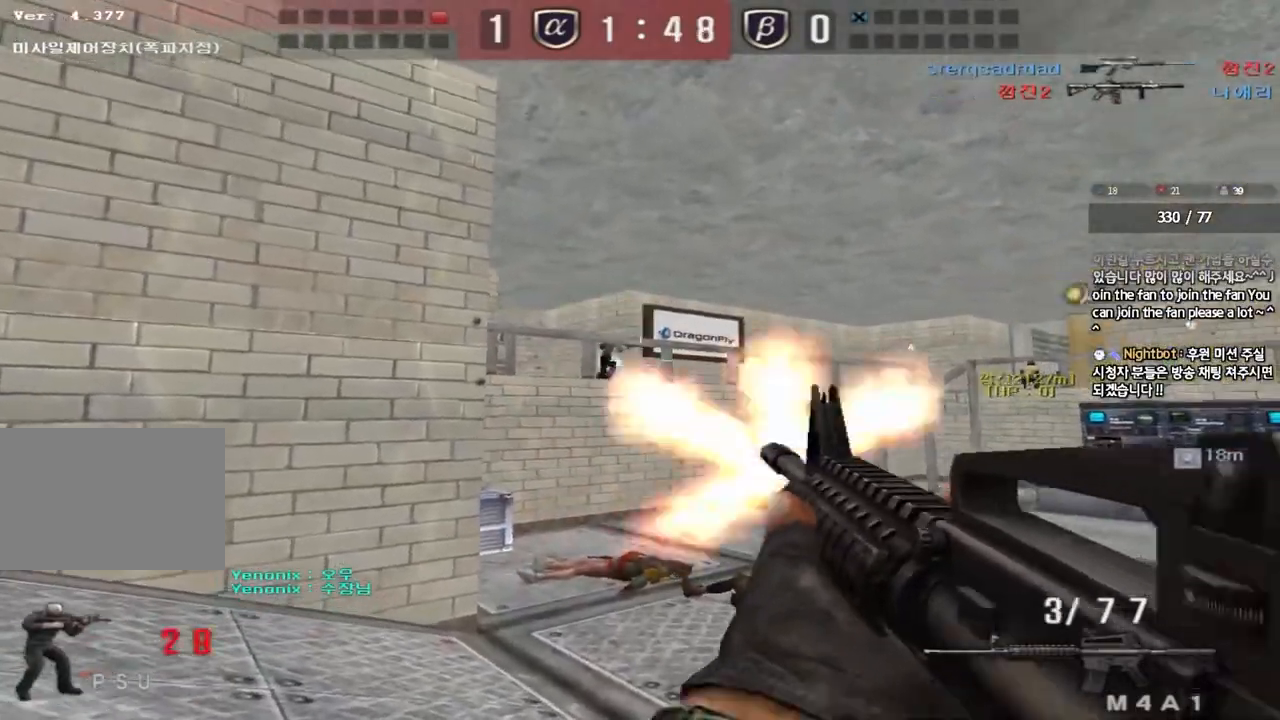
{"keys": ["a", "w"], "events": [[33, "a", "down"], [117, "w", "down"]]}
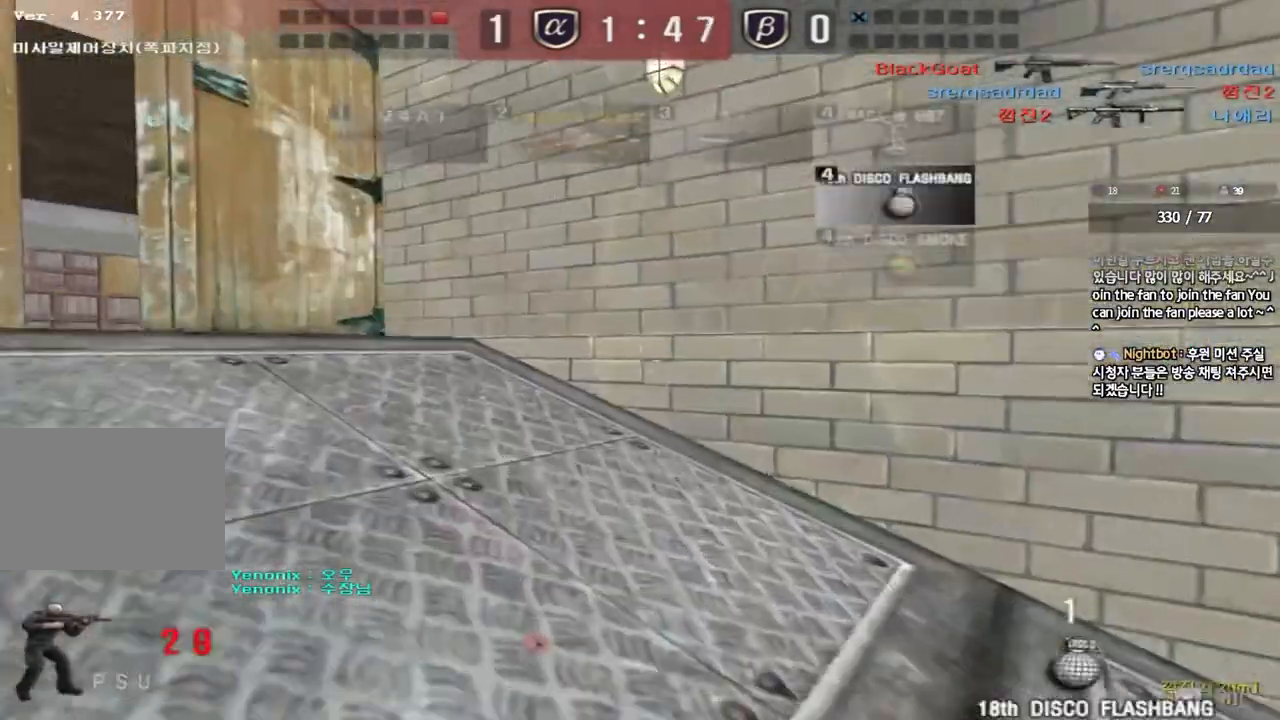
{"keys": ["shift", "space"], "events": [[400, "shift", "down"], [417, "space", "down"], [417, "w", "up"], [433, "a", "up"]]}
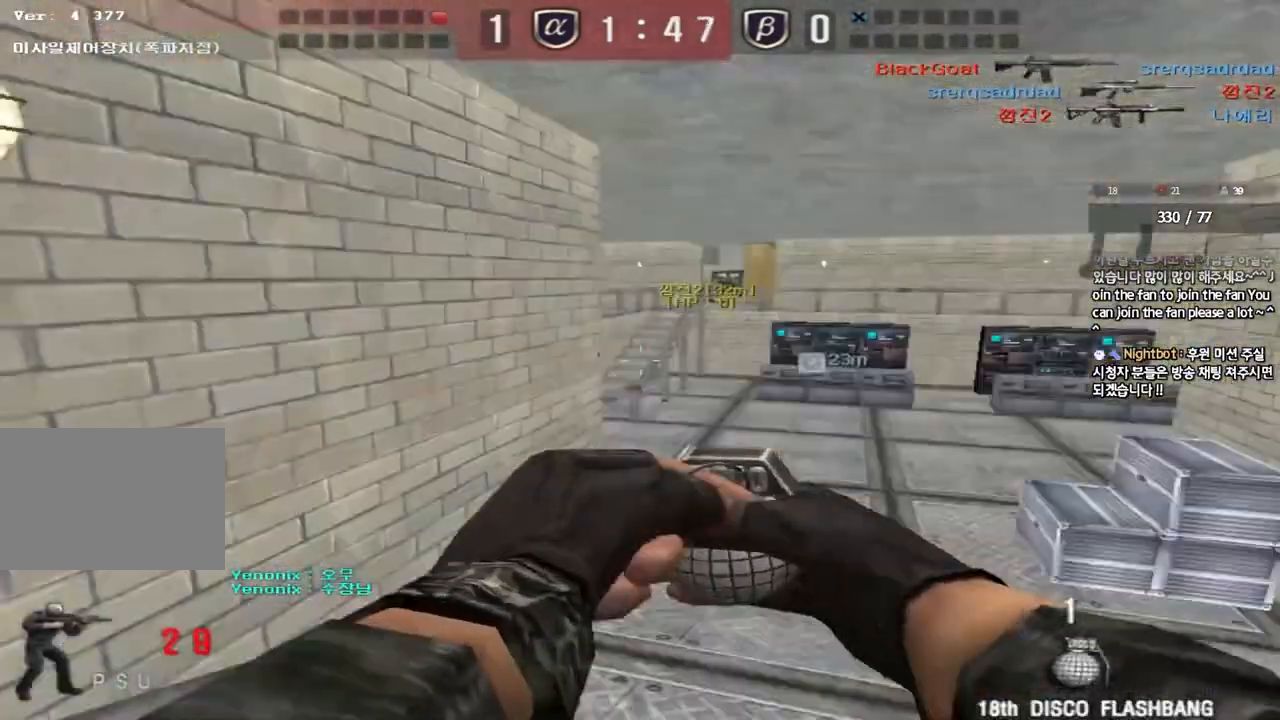
{"keys": ["a", "w"], "events": [[50, "tab", "down"], [67, "space", "up"], [250, "tab", "up"], [300, "shift", "up"], [450, "a", "down"], [467, "w", "down"]]}
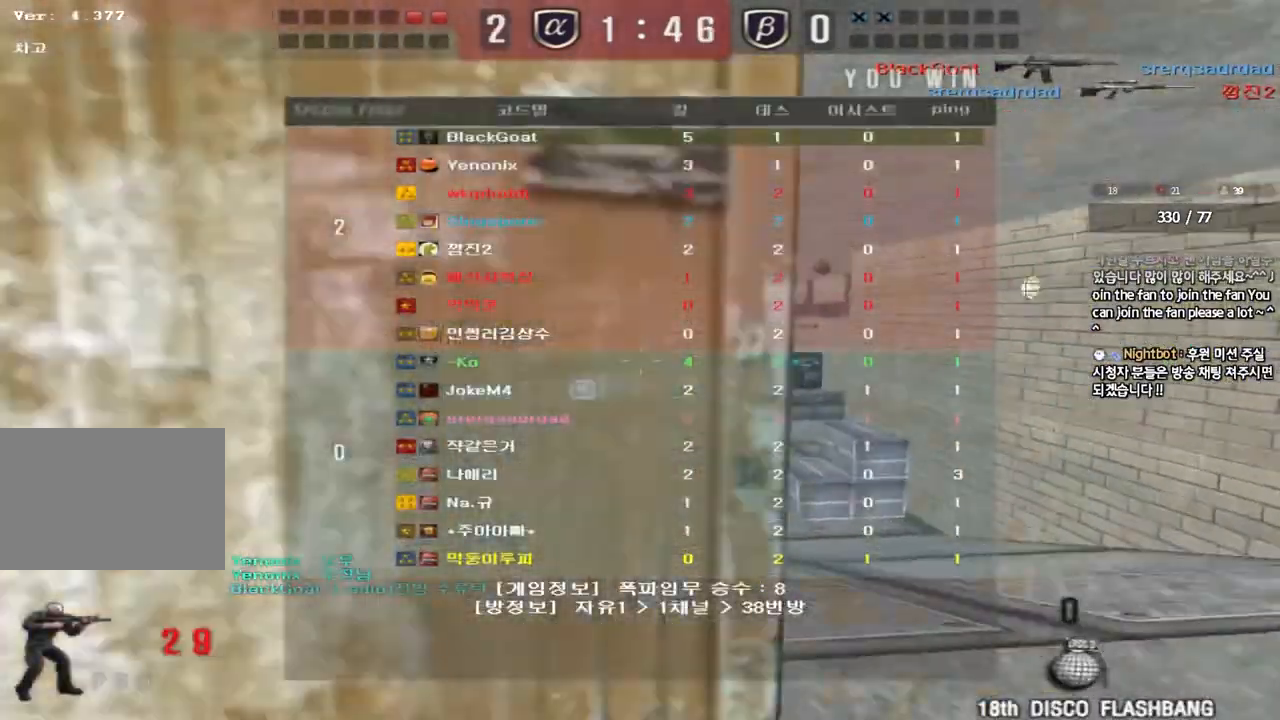
{"keys": ["a", "r", "w"], "events": [[283, "r", "down"], [383, "r", "up"], [450, "r", "down"]]}
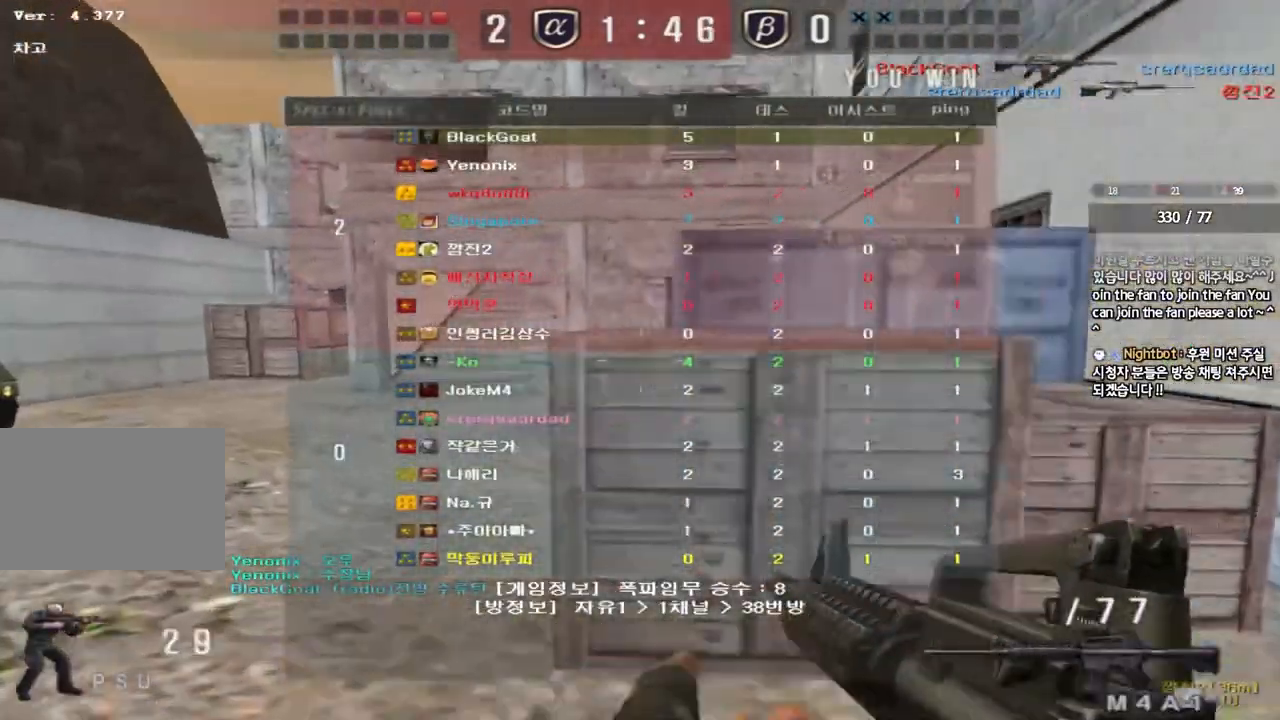
{"keys": ["a", "w"], "events": [[17, "r", "up"]]}
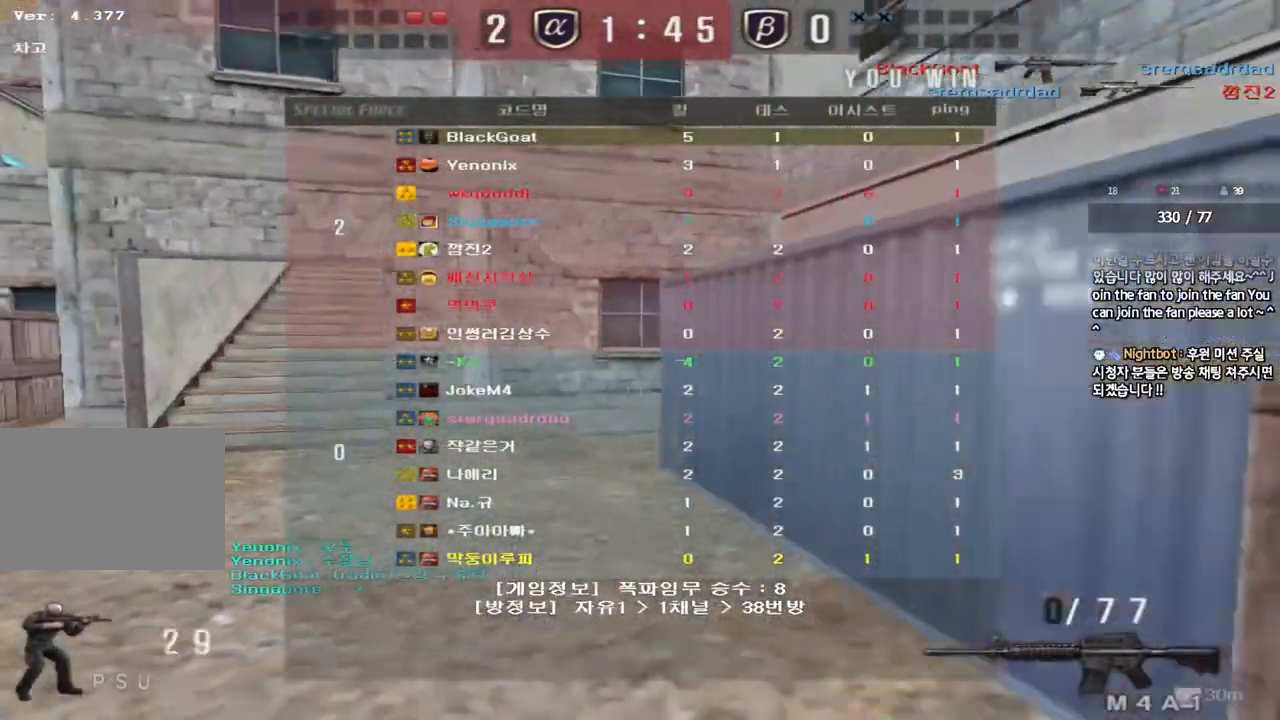
{"keys": ["a", "w"], "events": []}
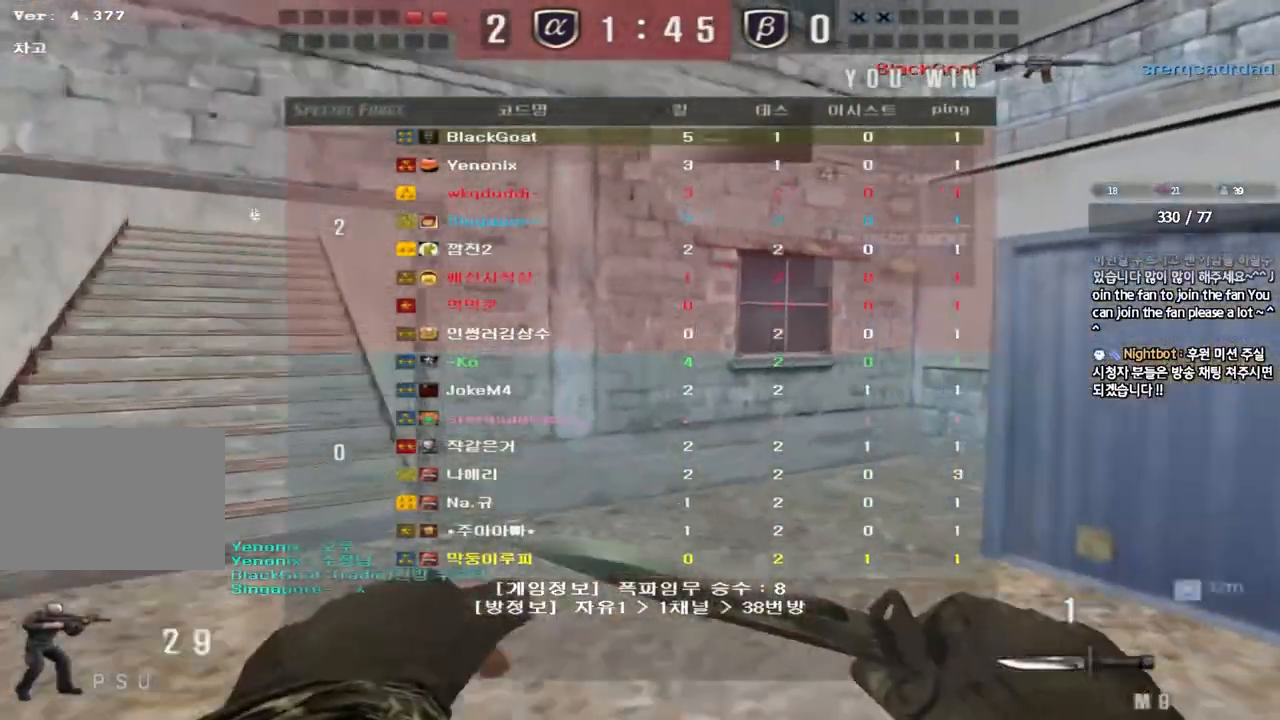
{"keys": ["a", "w"], "events": []}
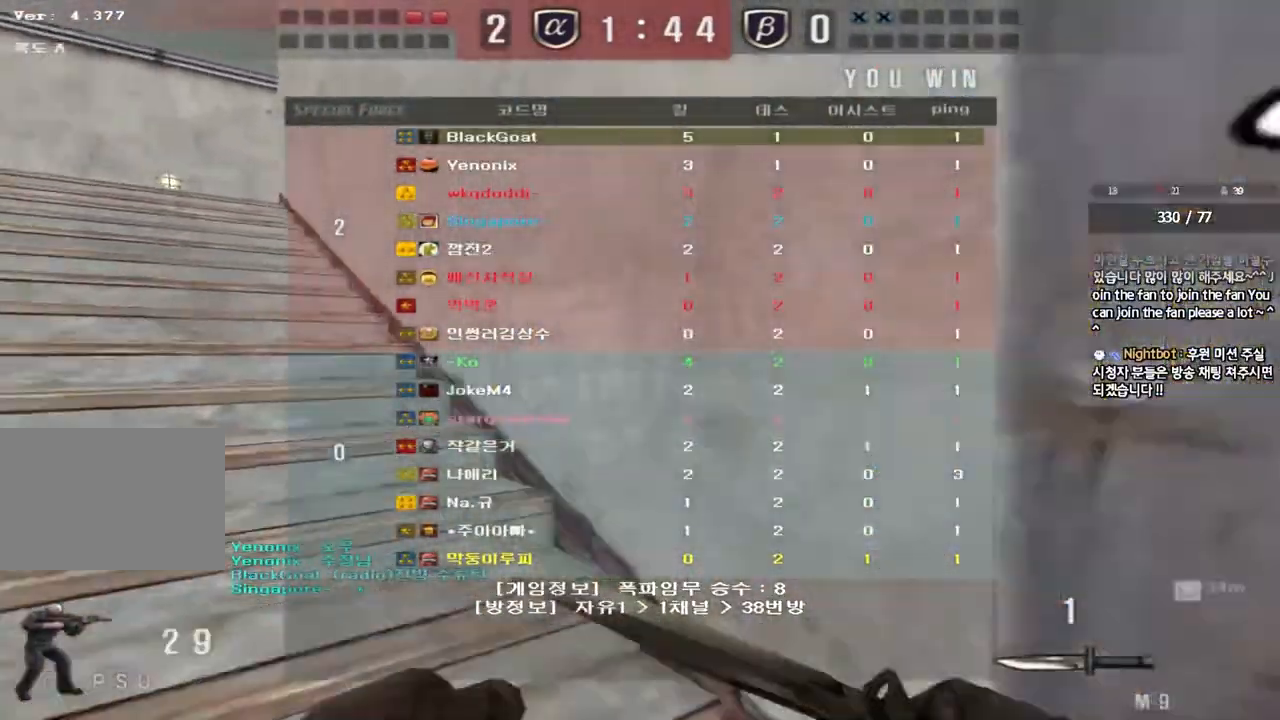
{"keys": ["a", "w"], "events": []}
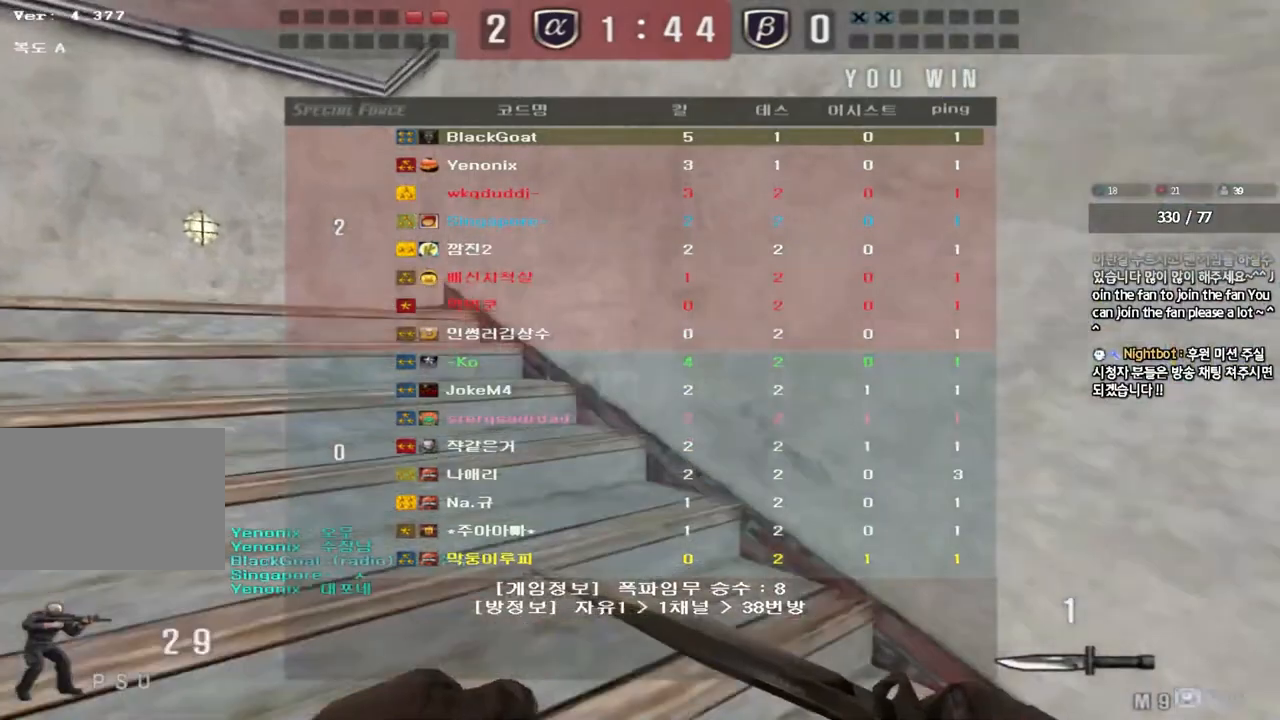
{"keys": ["a", "w"], "events": []}
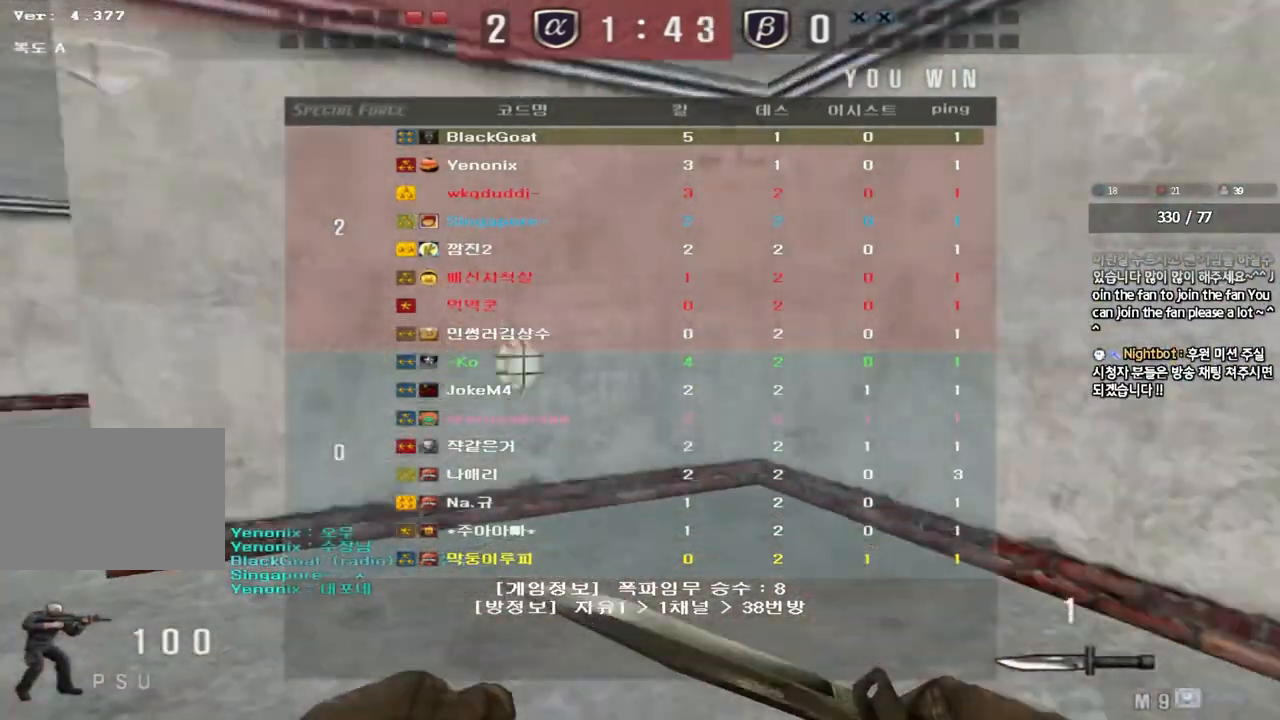
{"keys": ["a", "w"], "events": []}
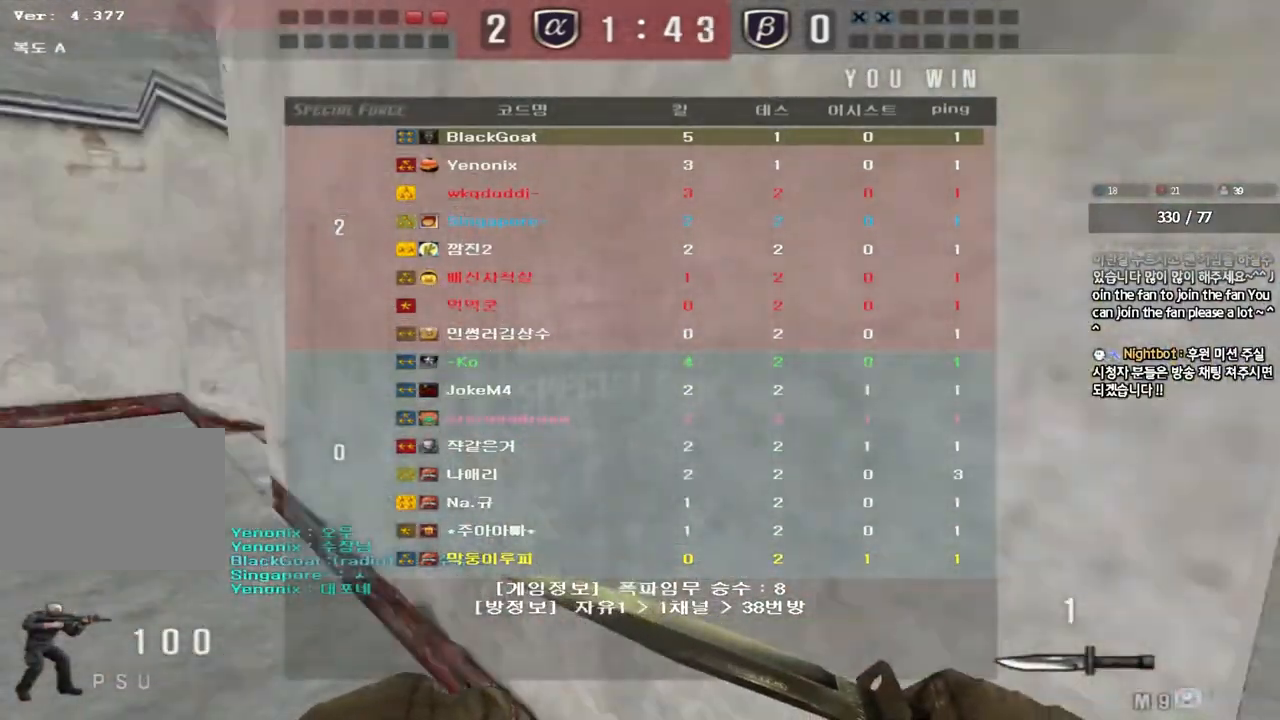
{"keys": ["a", "w"], "events": []}
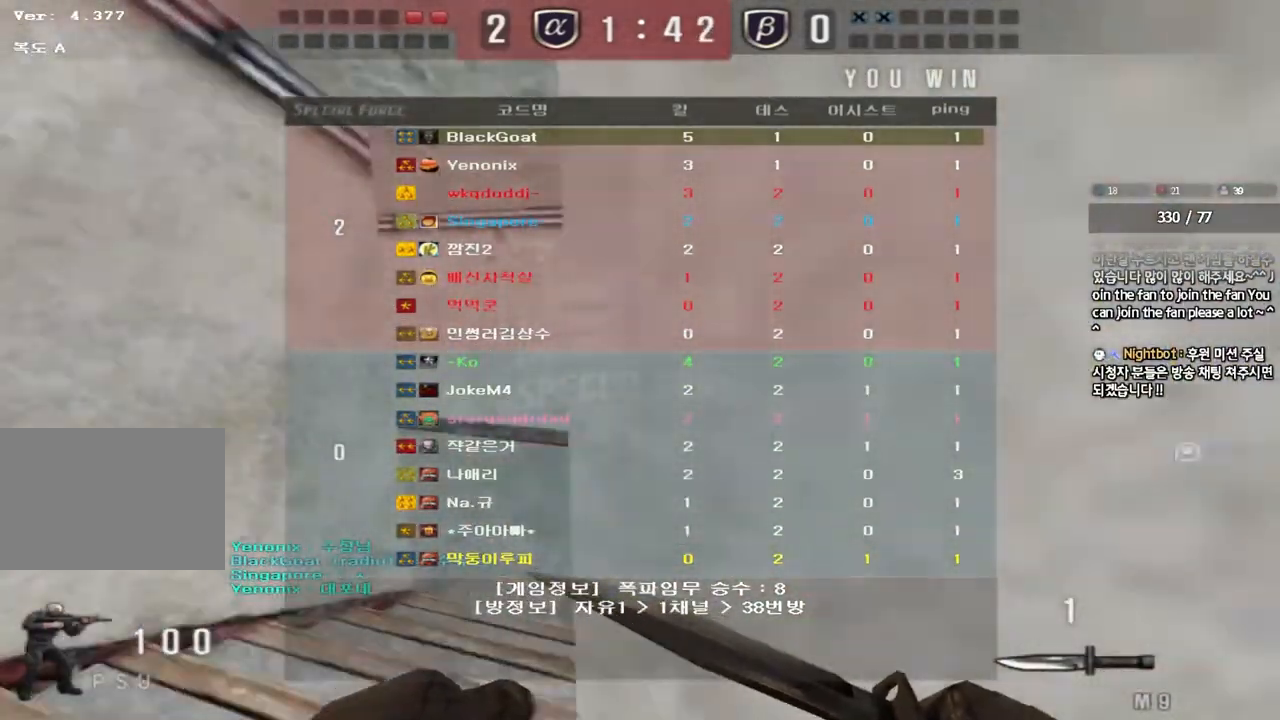
{"keys": ["a", "w"], "events": []}
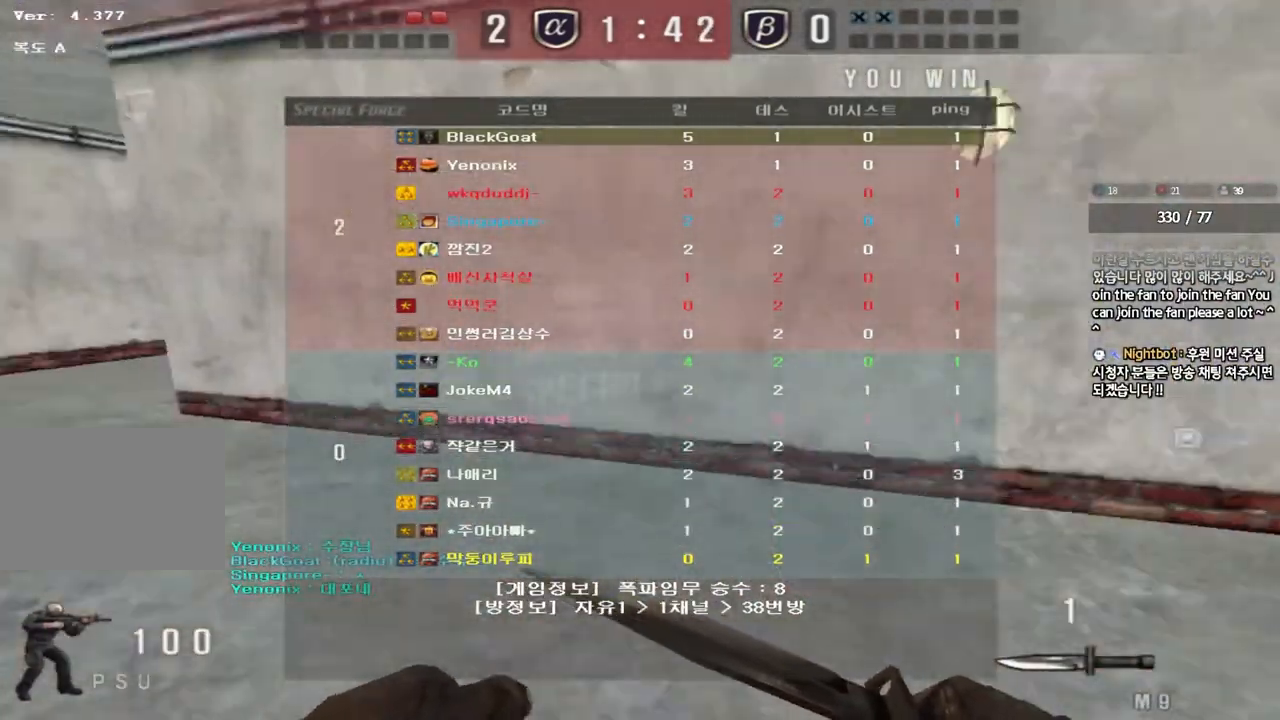
{"keys": ["a", "w"], "events": []}
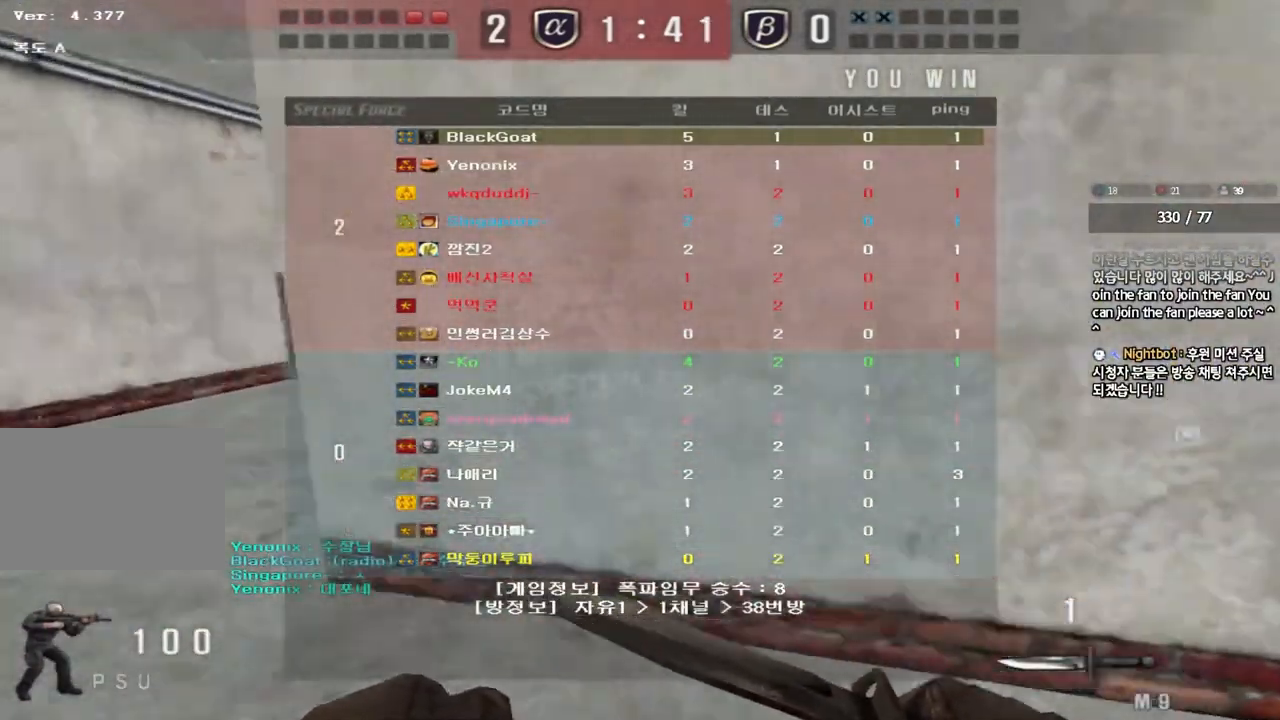
{"keys": ["d", "w"], "events": [[417, "a", "up"], [467, "d", "down"]]}
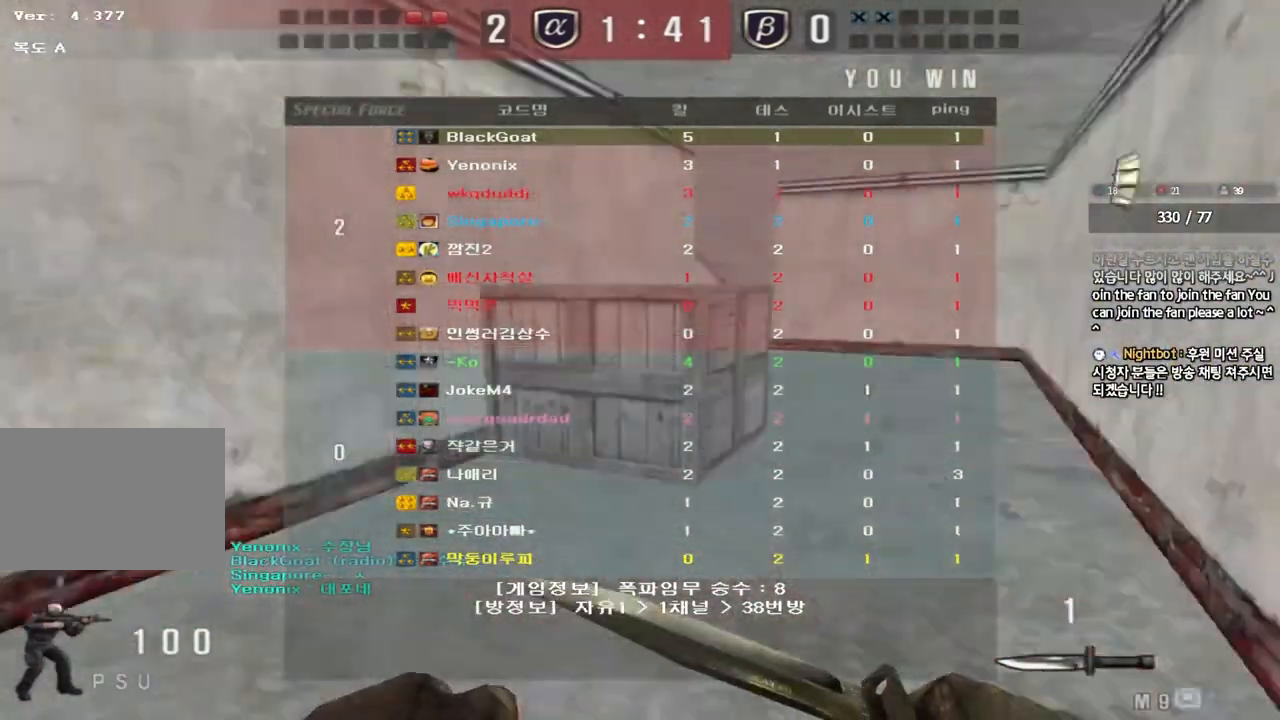
{"keys": ["d", "w"], "events": []}
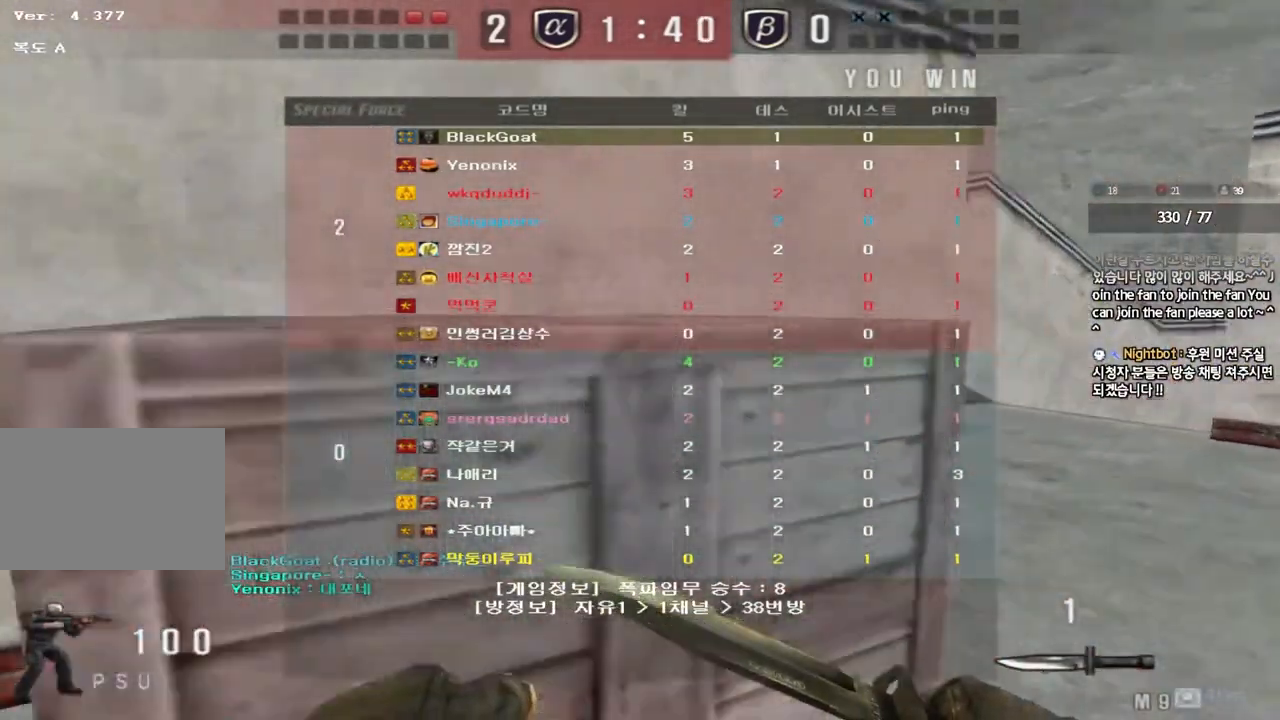
{"keys": ["a", "w"], "events": [[83, "d", "up"], [133, "a", "down"]]}
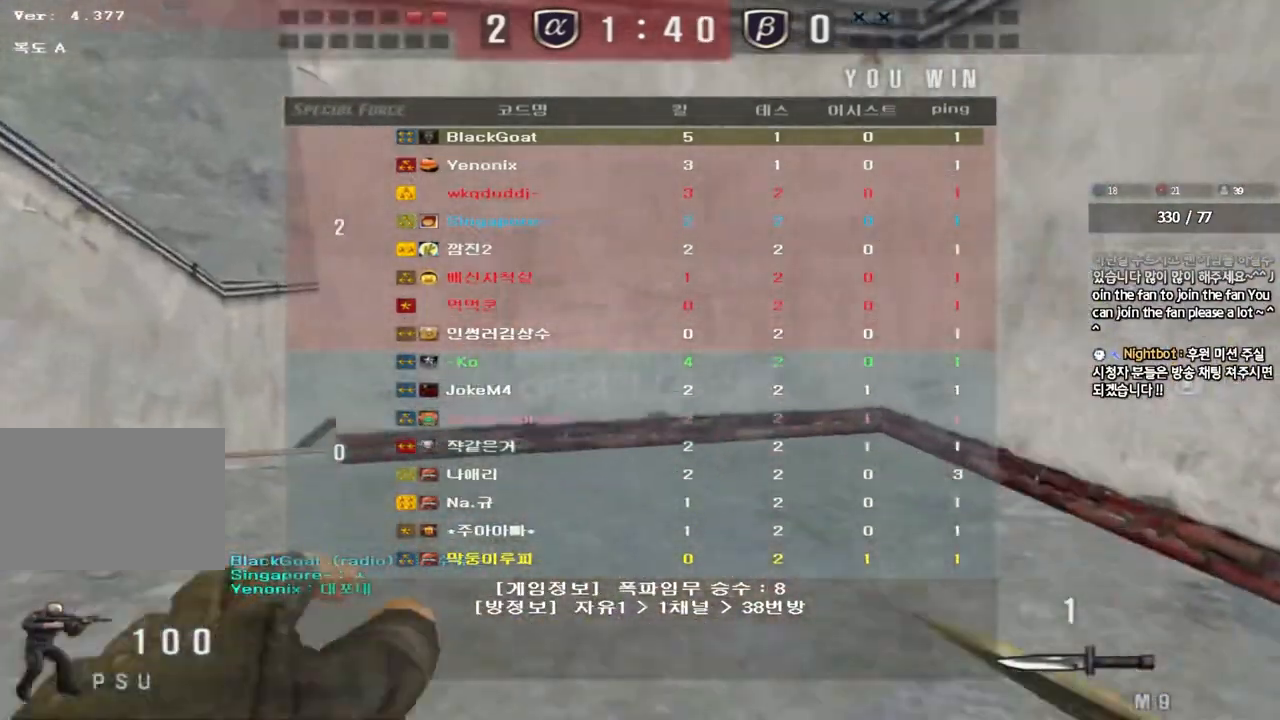
{"keys": ["a", "w"], "events": []}
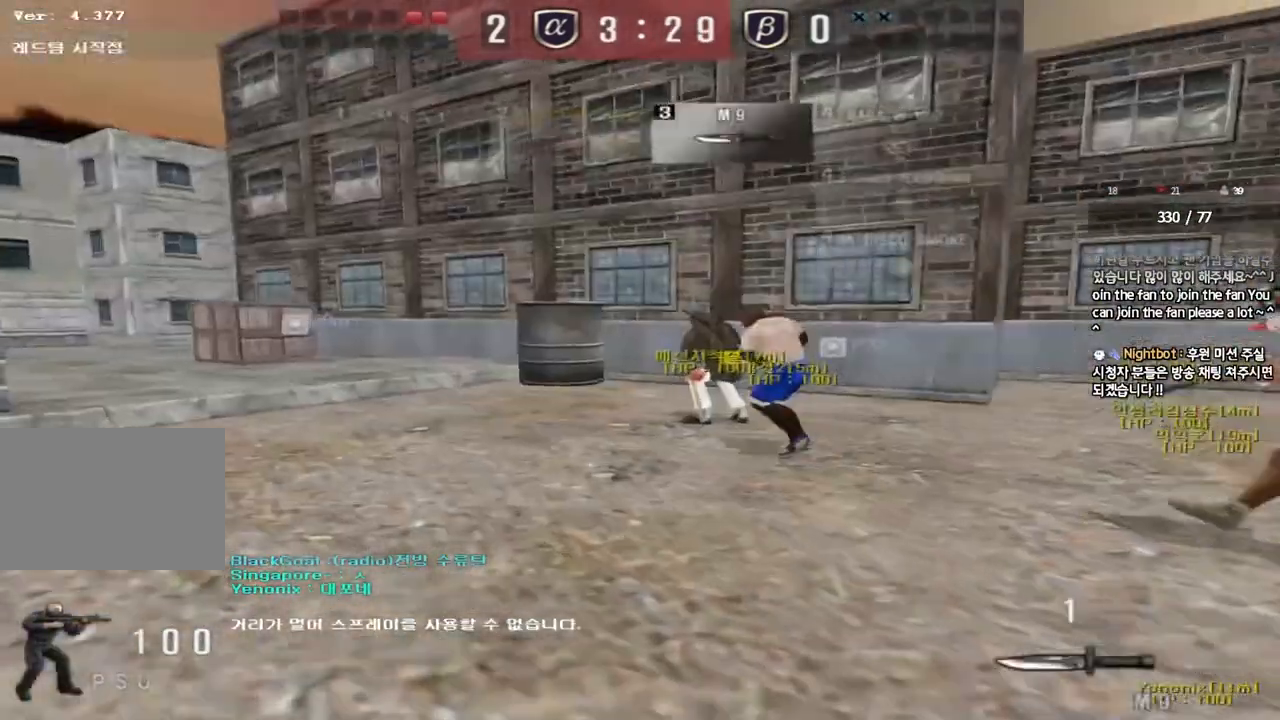
{"keys": ["a", "w"], "events": []}
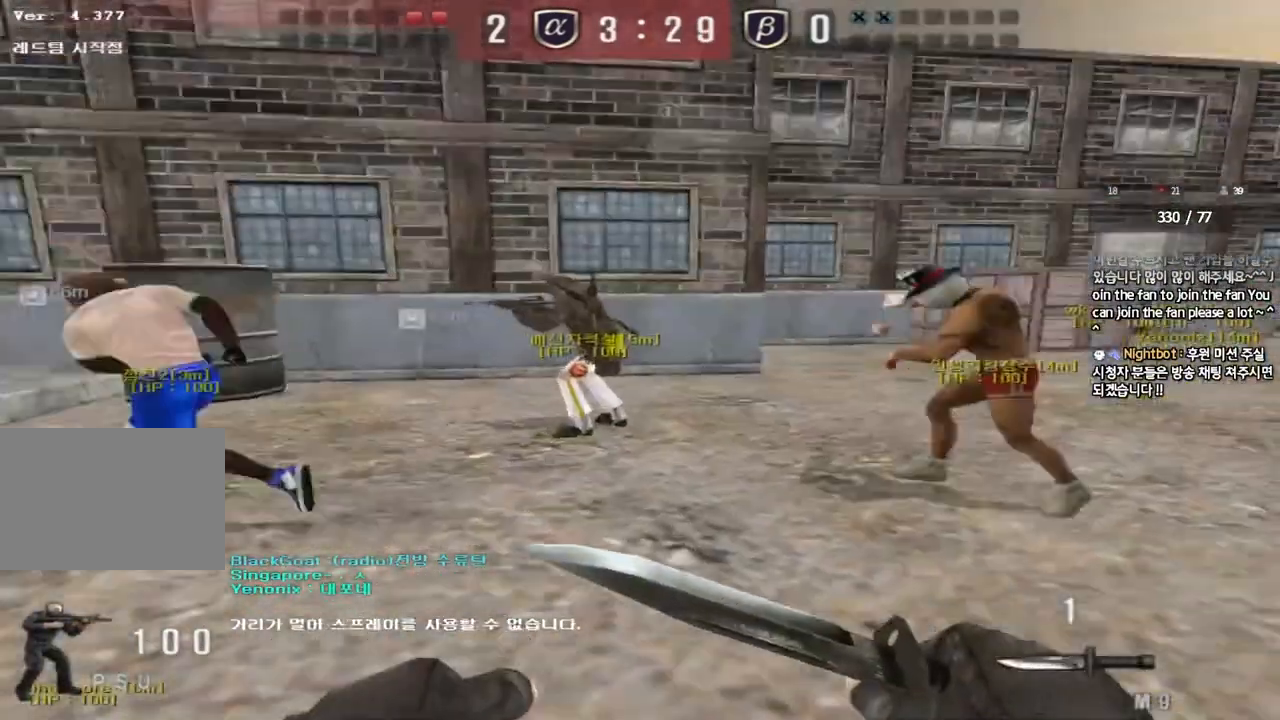
{"keys": ["d", "tab", "w"], "events": [[100, "a", "up"], [133, "d", "down"], [283, "tab", "down"]]}
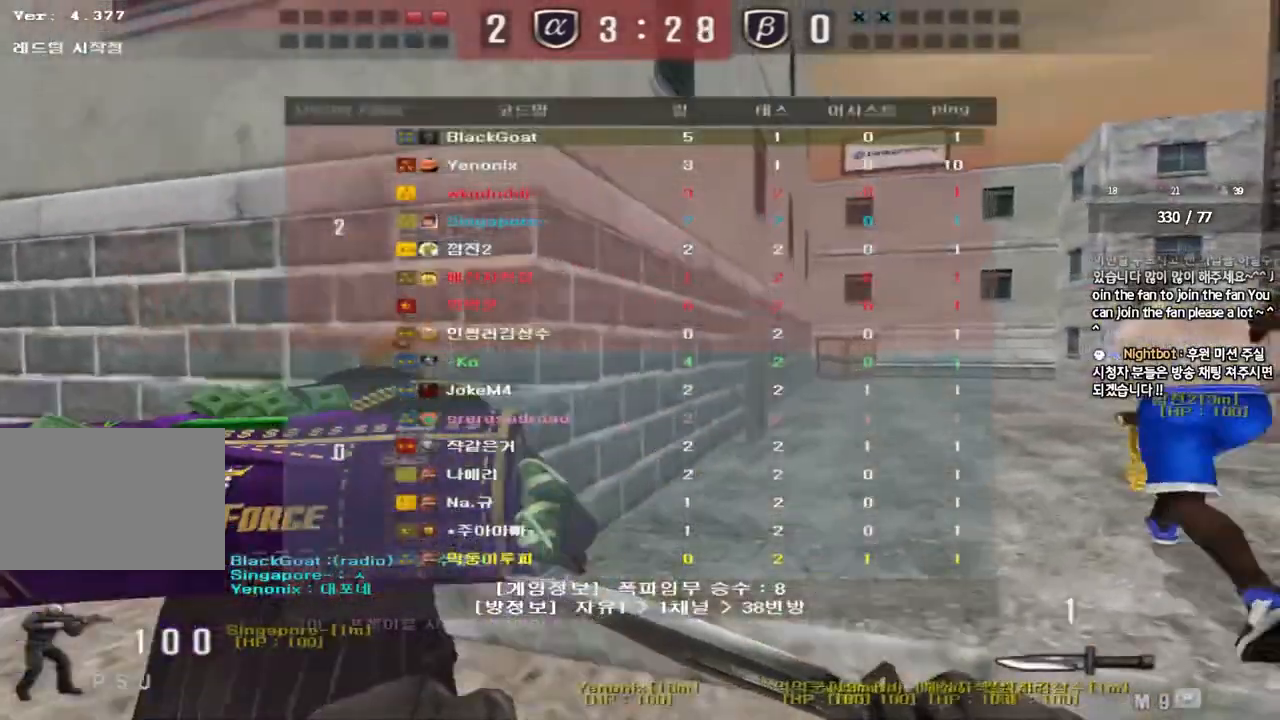
{"keys": ["d", "tab", "w"], "events": []}
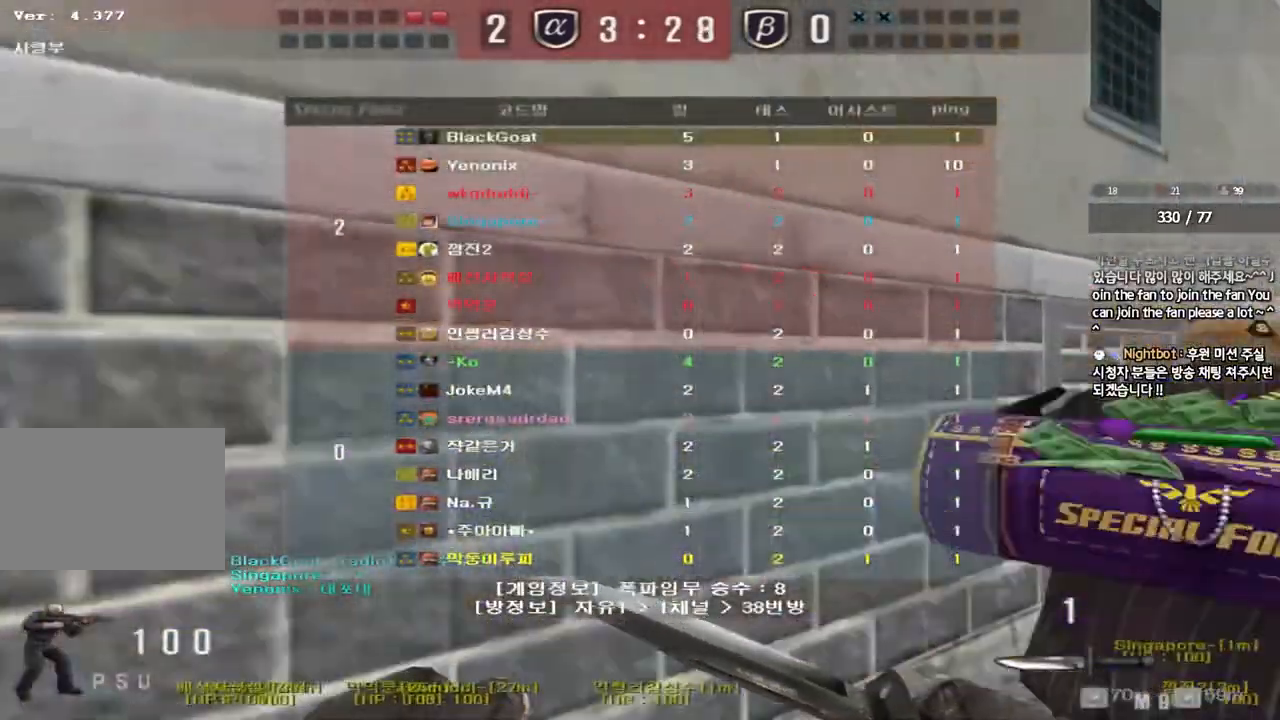
{"keys": ["d", "tab", "w"], "events": []}